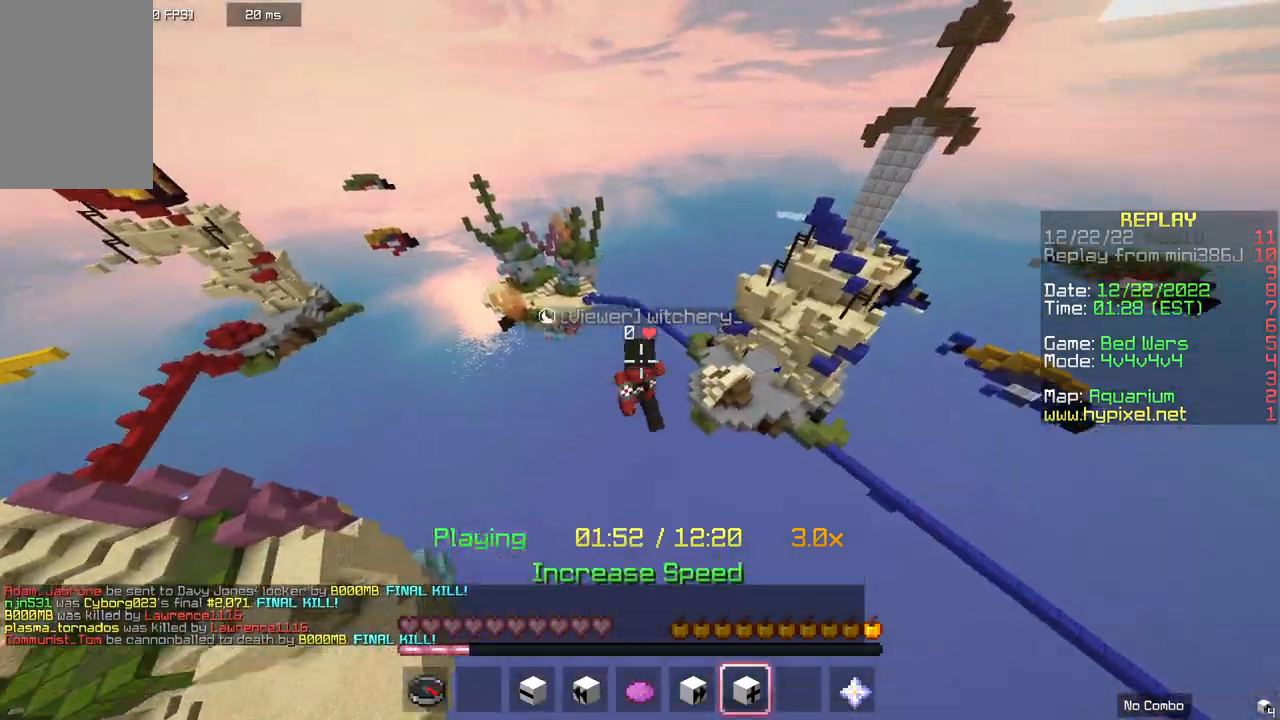
Gameplay with keyboard and mouse; each line is a JSON object with the keys and mouse buttons held at the frame after it. "events" lists presses ("down") and releases ("up") of "a", "d", "s", "space", "w", "mouse_left" and "mouse_right" between this image and that frame as [ms after this image, input, new state], when the widget could be followed in between. "mouse_left", "mouse_right" = the "left", "right" buttons of the "mouse" list. No other keys are recorded. Fast repeated clicks can show as one long hold. Mouse movement is not recorded.
{"keys": ["a", "w"], "mouse": [], "events": [[133, "a", "down"], [167, "w", "down"]]}
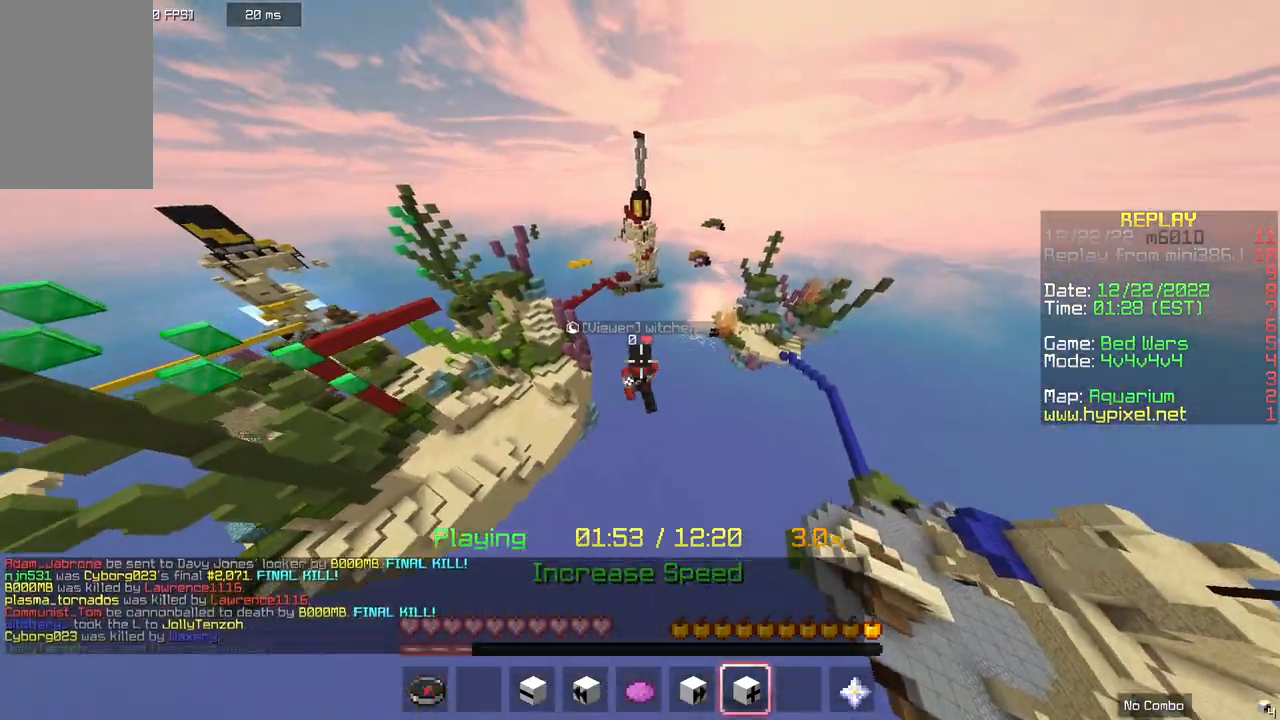
{"keys": ["a", "d", "w"], "mouse": [], "events": [[433, "d", "down"]]}
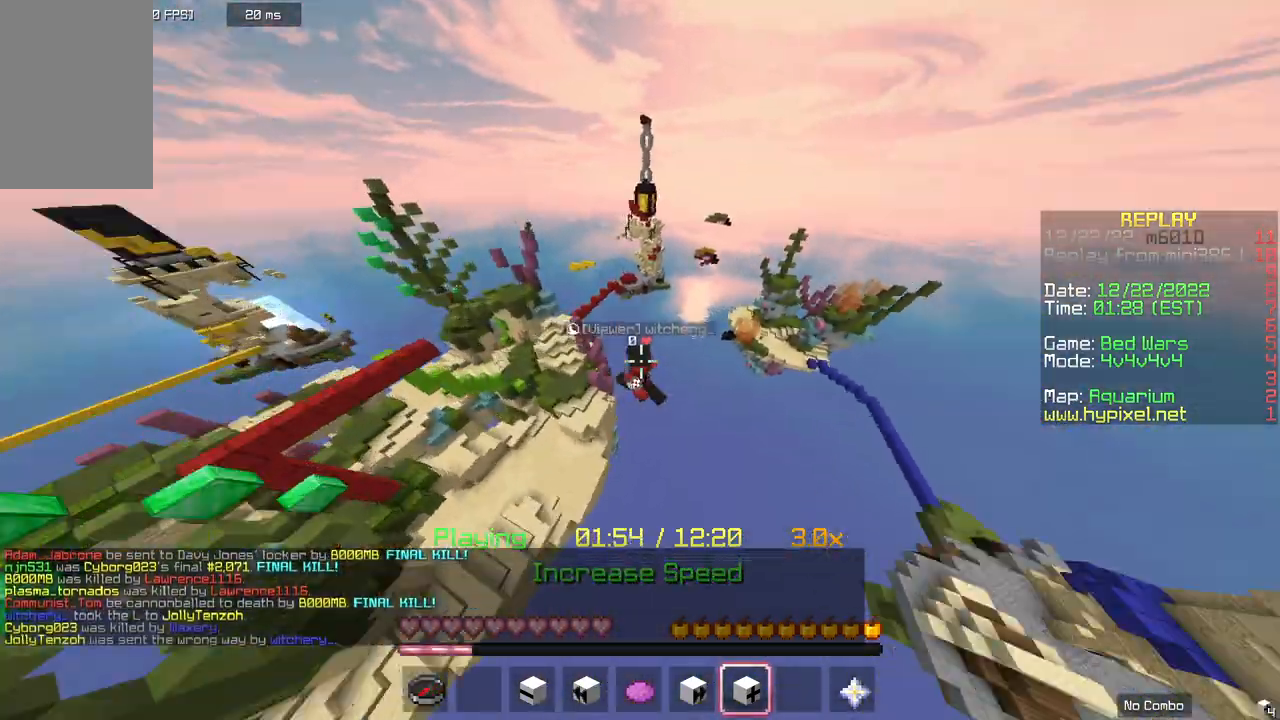
{"keys": ["a", "w"], "mouse": [], "events": [[33, "a", "up"], [467, "d", "up"], [500, "a", "down"]]}
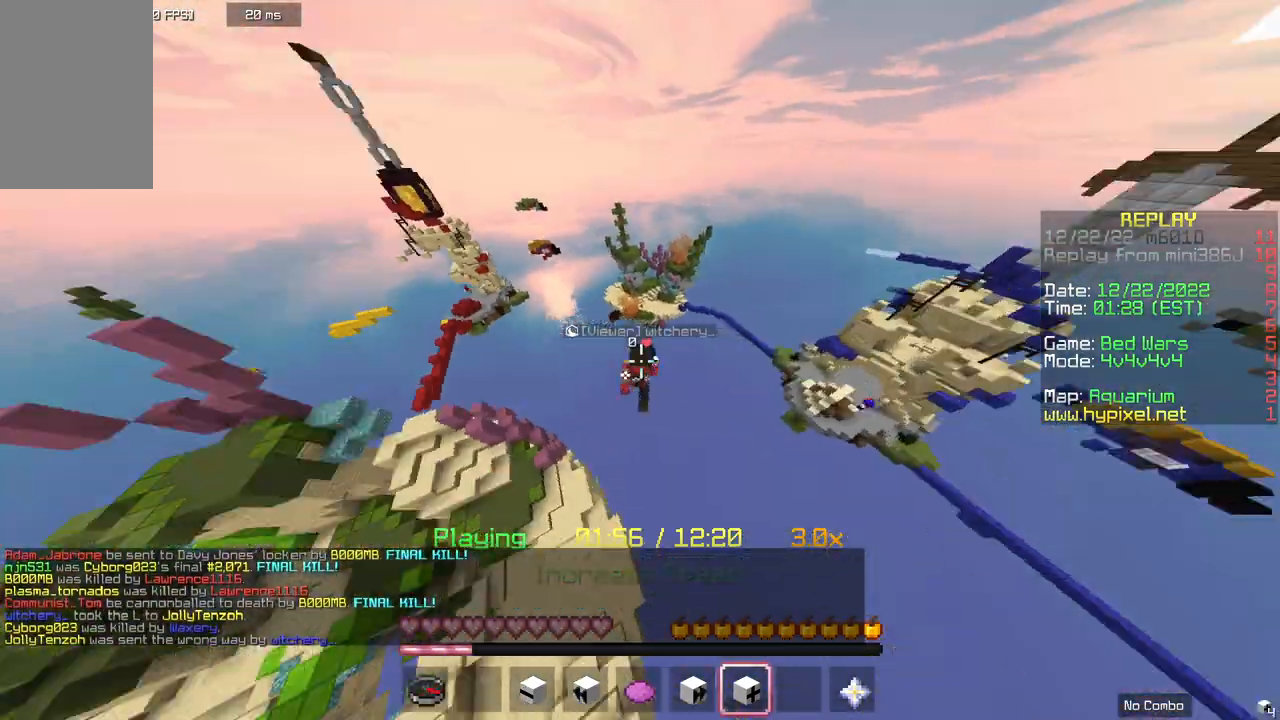
{"keys": ["a", "w"], "mouse": [], "events": []}
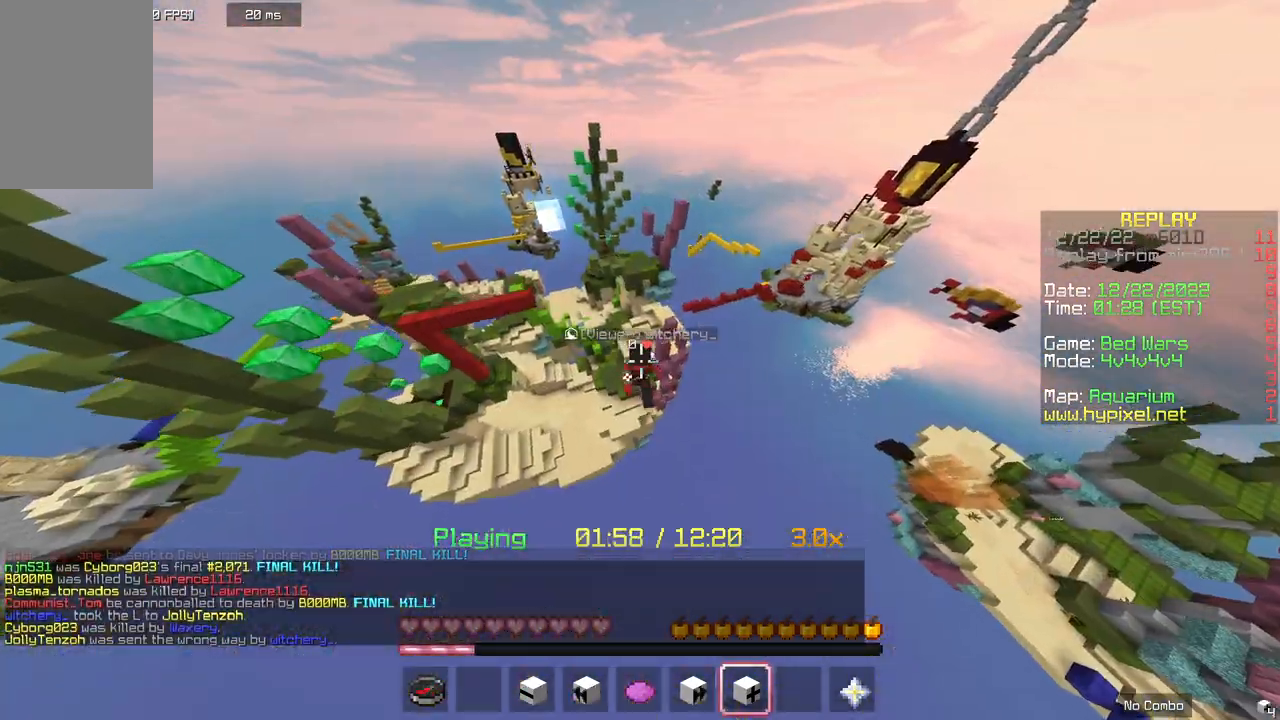
{"keys": ["a", "w"], "mouse": [], "events": []}
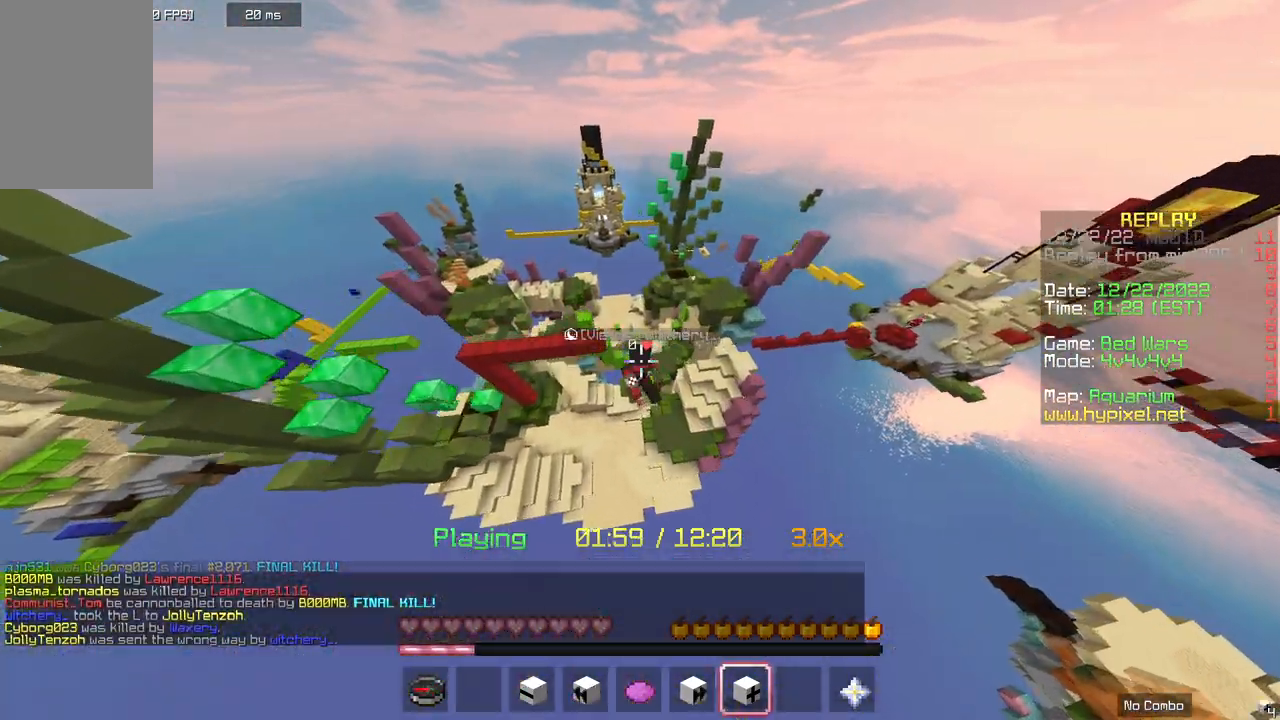
{"keys": ["d", "w"], "mouse": [], "events": [[267, "d", "down"], [500, "a", "up"]]}
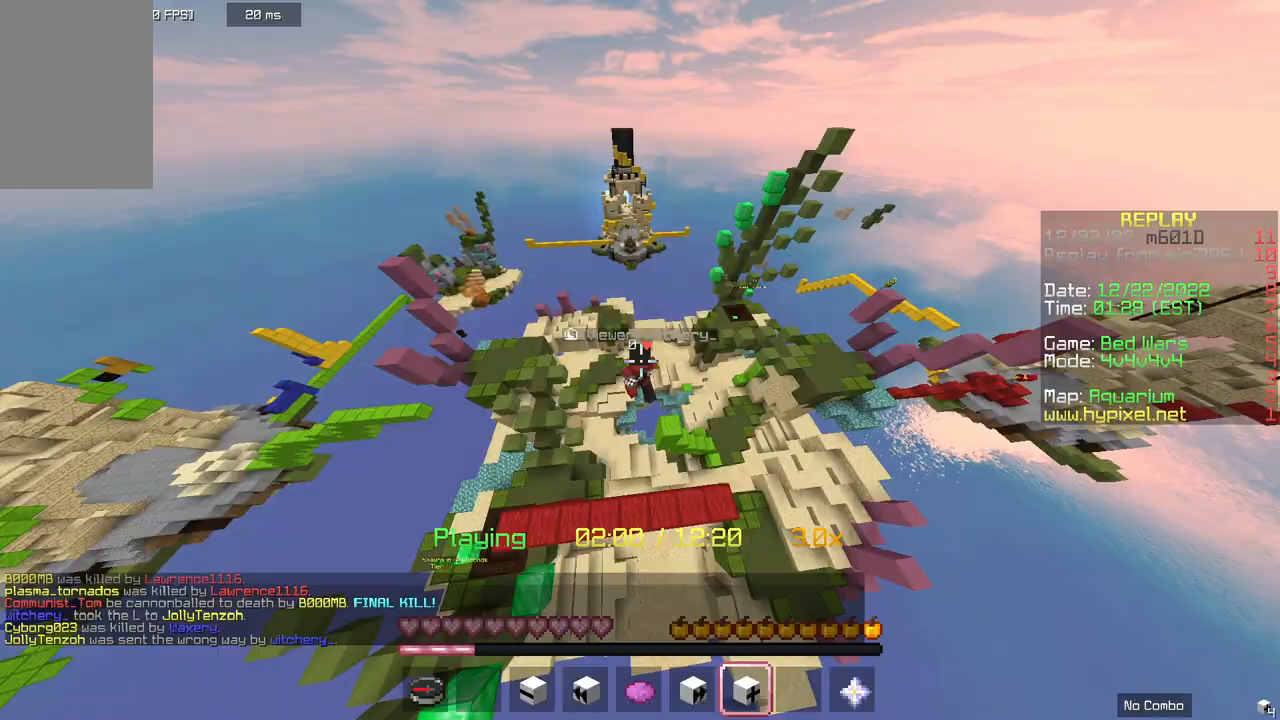
{"keys": ["d", "w"], "mouse": [], "events": []}
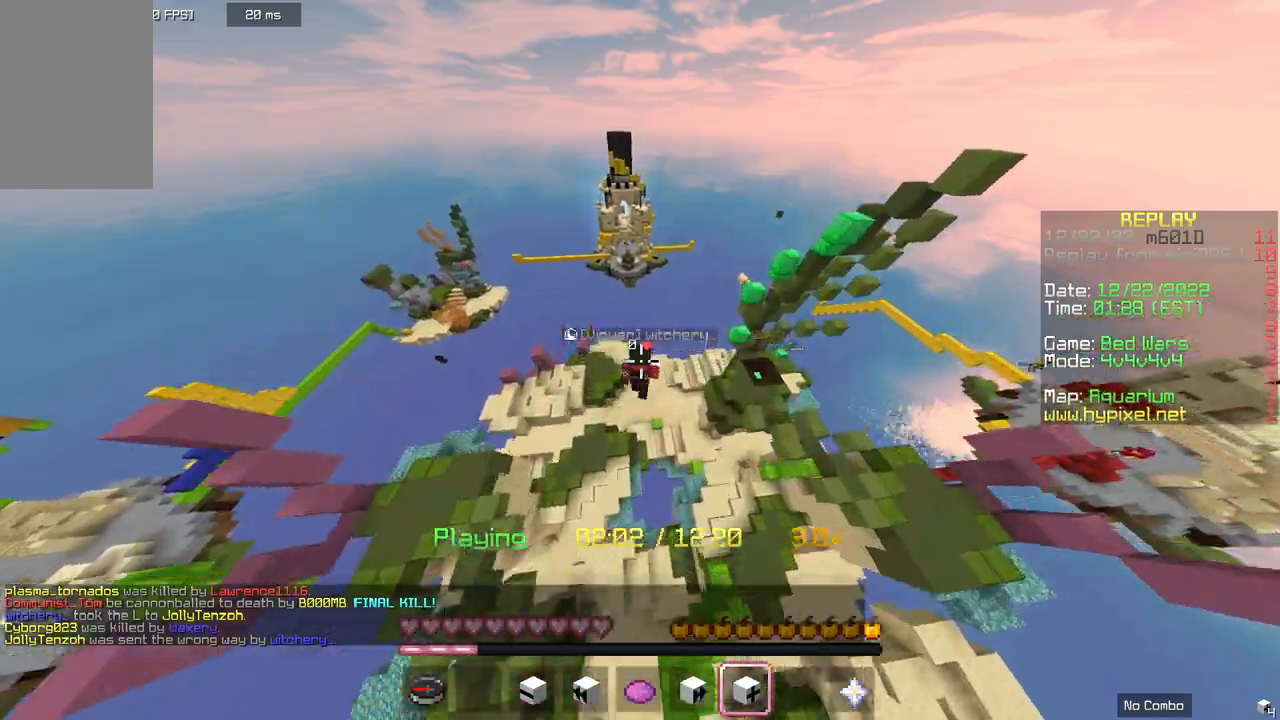
{"keys": ["a", "w"], "mouse": [], "events": [[100, "d", "up"], [133, "a", "down"]]}
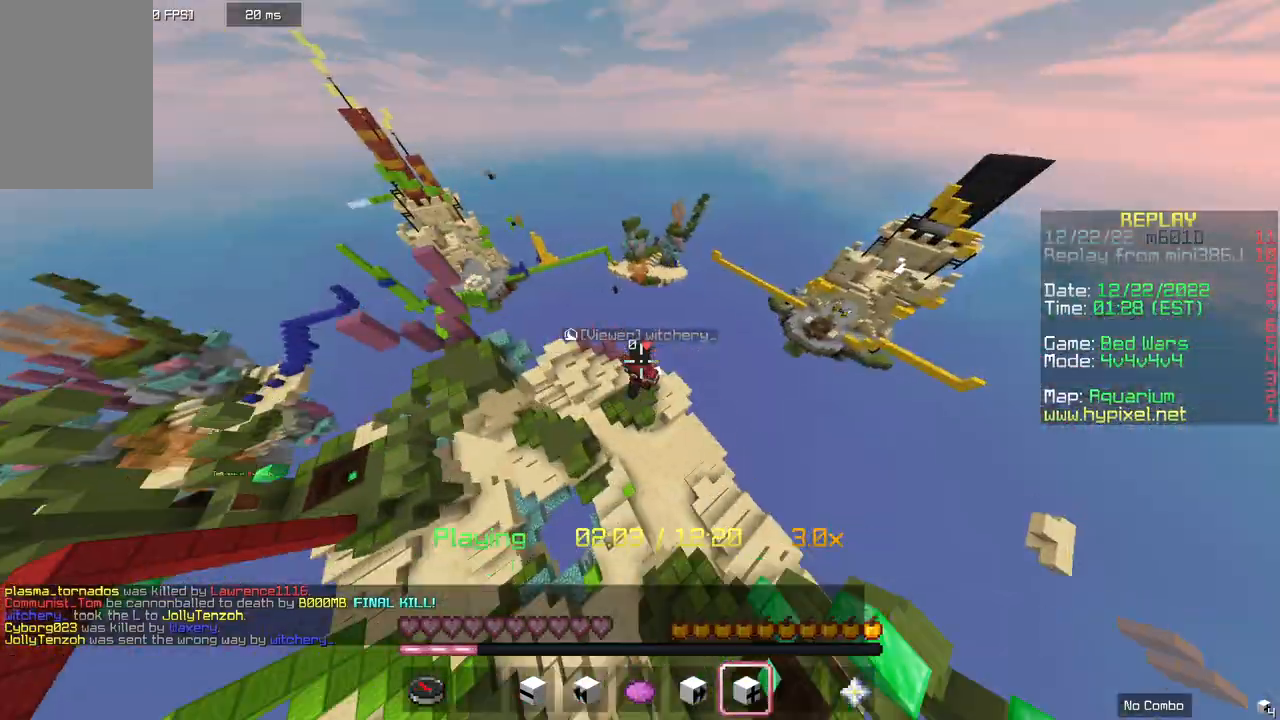
{"keys": ["w"], "mouse": [], "events": [[400, "a", "up"]]}
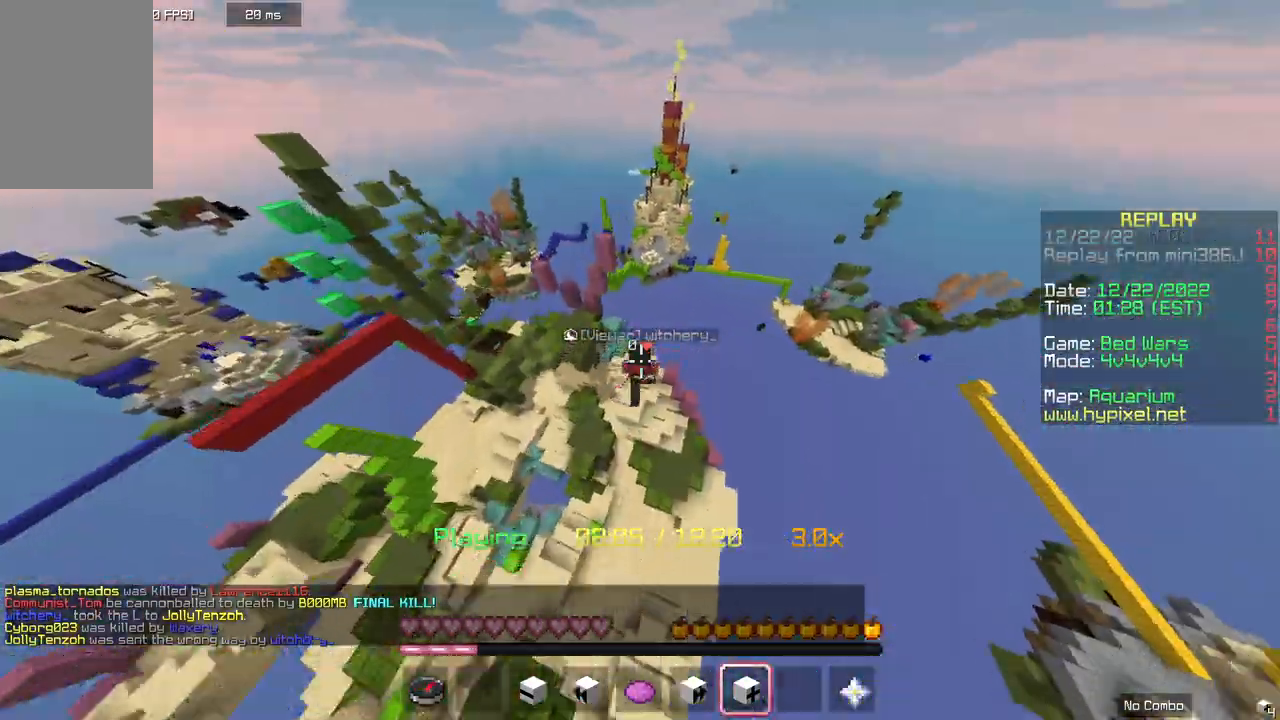
{"keys": ["w"], "mouse": [], "events": []}
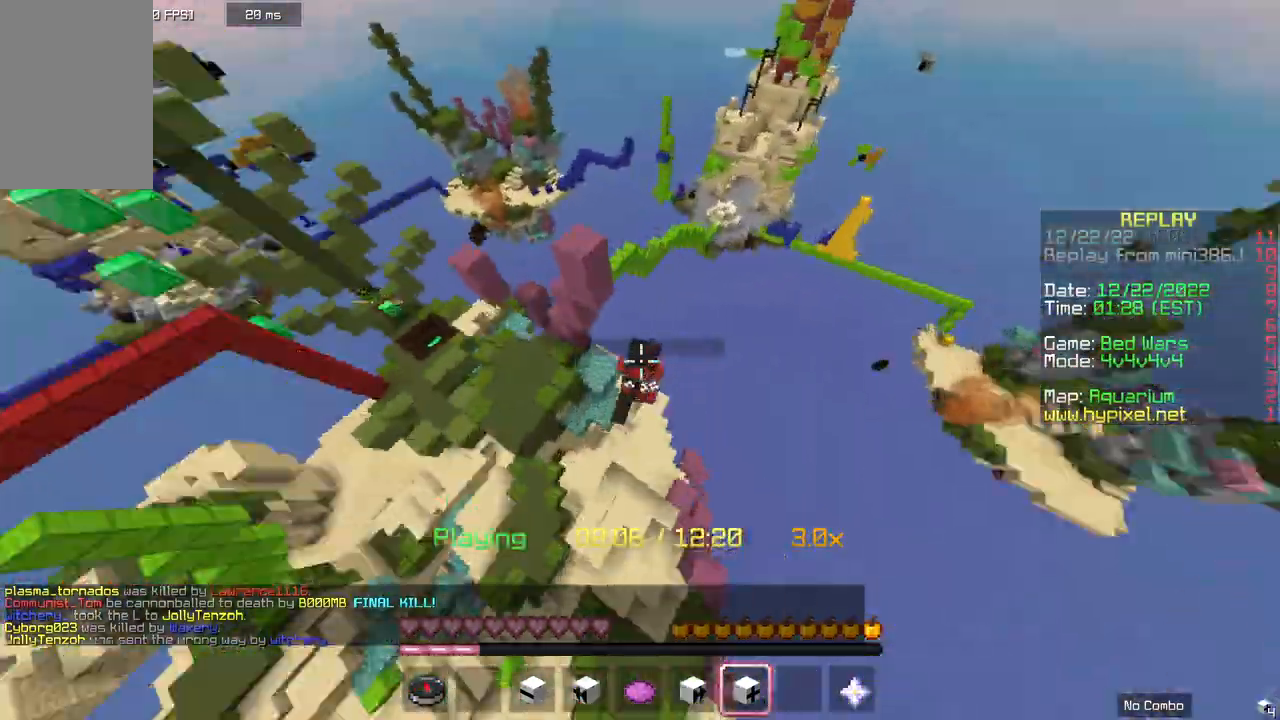
{"keys": ["a", "w"], "mouse": [], "events": [[167, "a", "down"]]}
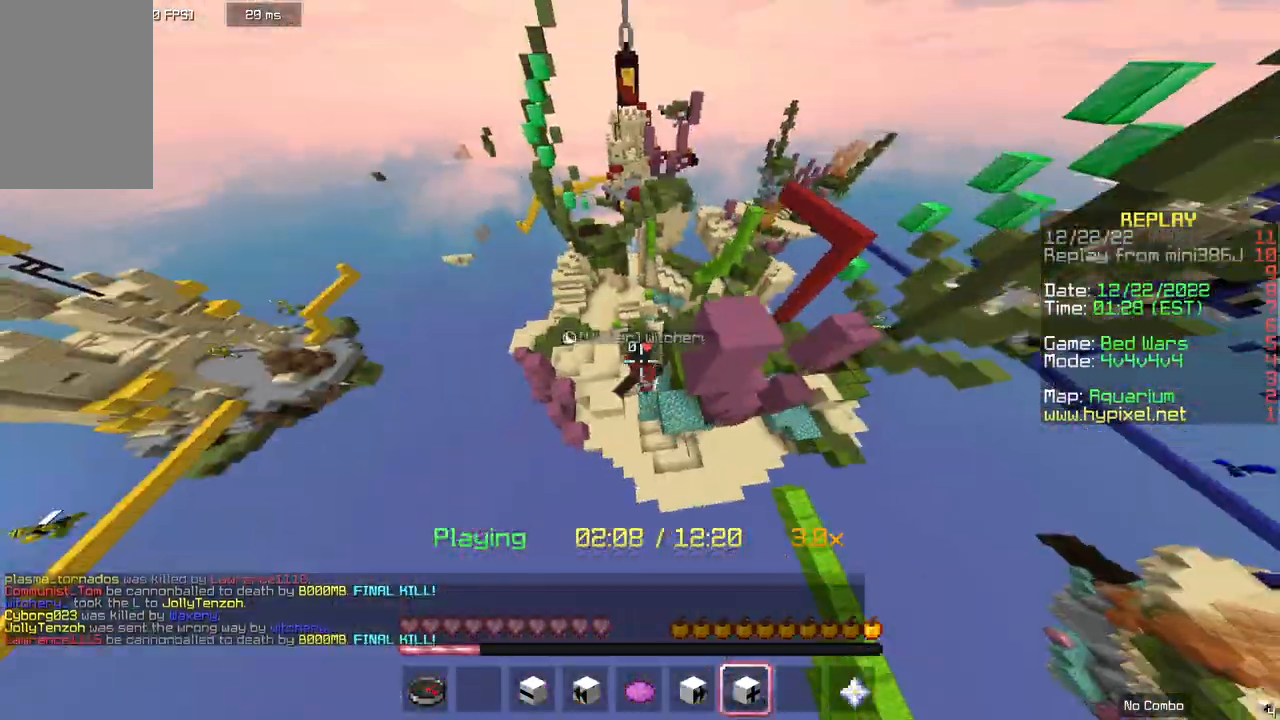
{"keys": ["w"], "mouse": [], "events": [[100, "a", "up"]]}
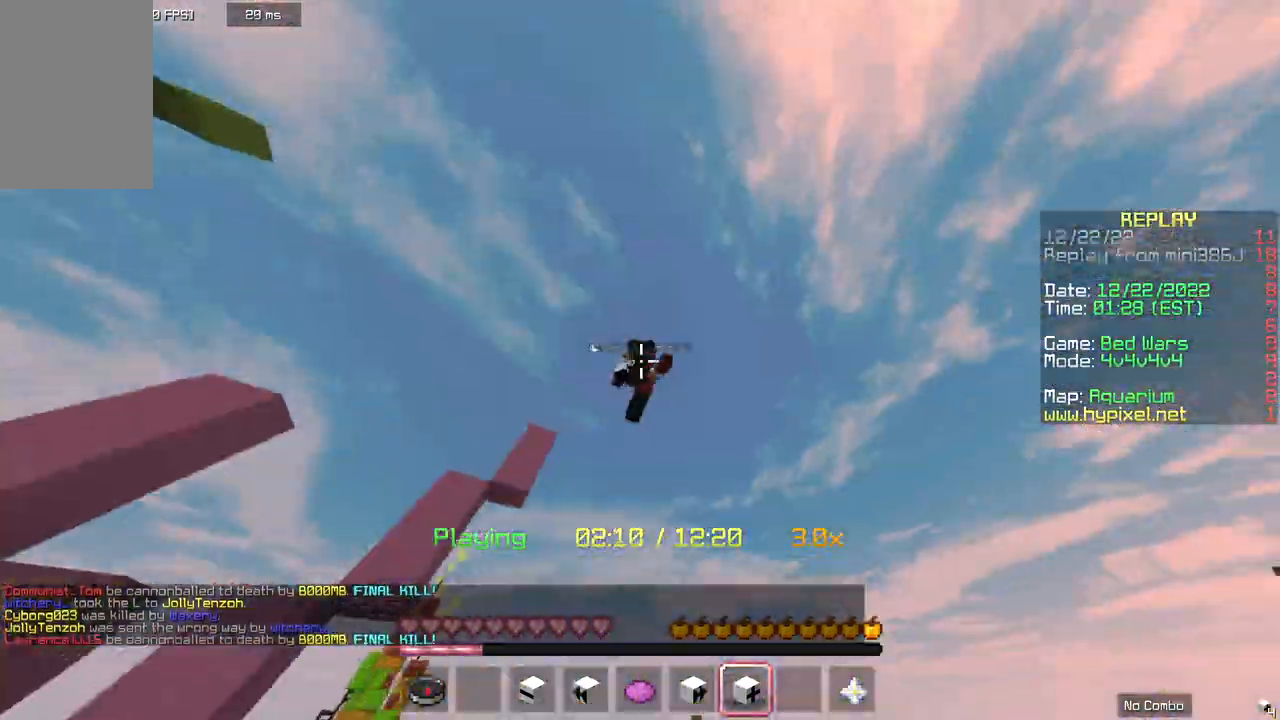
{"keys": [], "mouse": [], "events": [[167, "space", "down"], [233, "w", "up"], [300, "space", "up"], [333, "w", "down"], [367, "space", "down"], [467, "w", "up"], [500, "space", "up"]]}
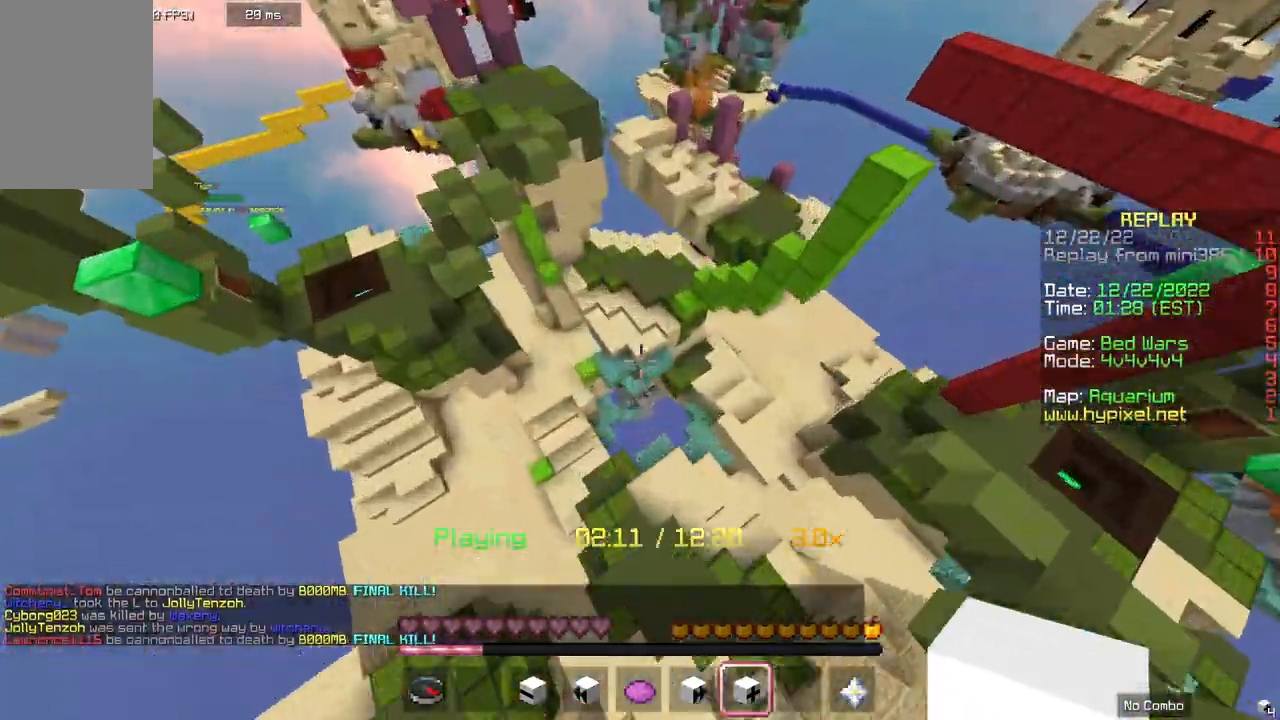
{"keys": [], "mouse": [], "events": [[67, "d", "down"], [67, "s", "down"], [200, "s", "up"], [300, "d", "up"]]}
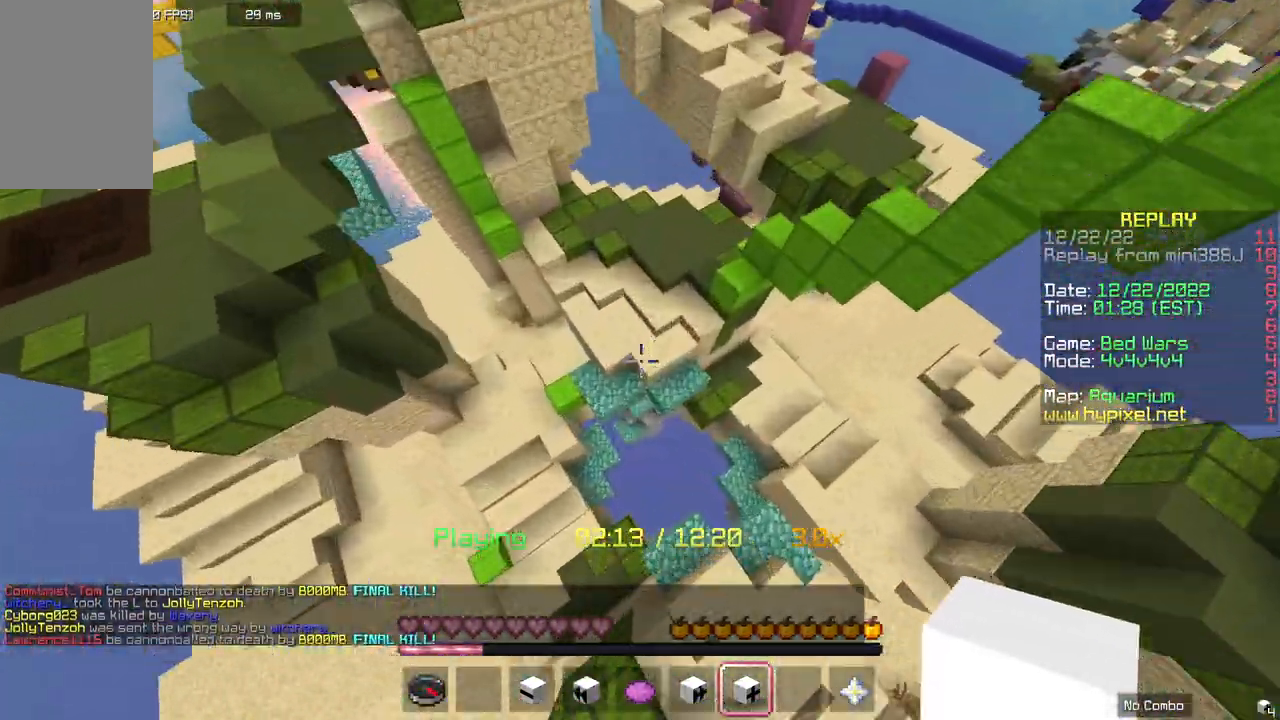
{"keys": ["a", "w"], "mouse": [], "events": [[433, "a", "down"], [433, "w", "down"]]}
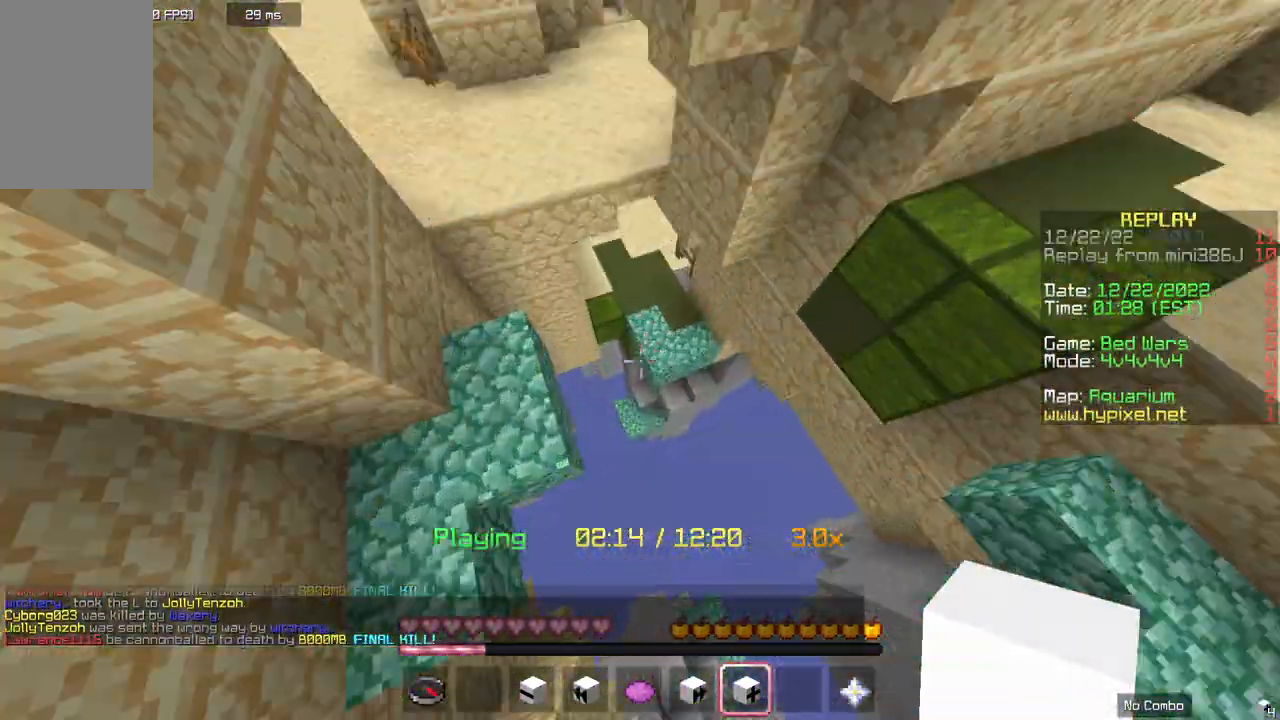
{"keys": ["w"], "mouse": [], "events": [[200, "space", "down"], [300, "space", "up"], [367, "space", "down"], [467, "a", "up"], [500, "space", "up"]]}
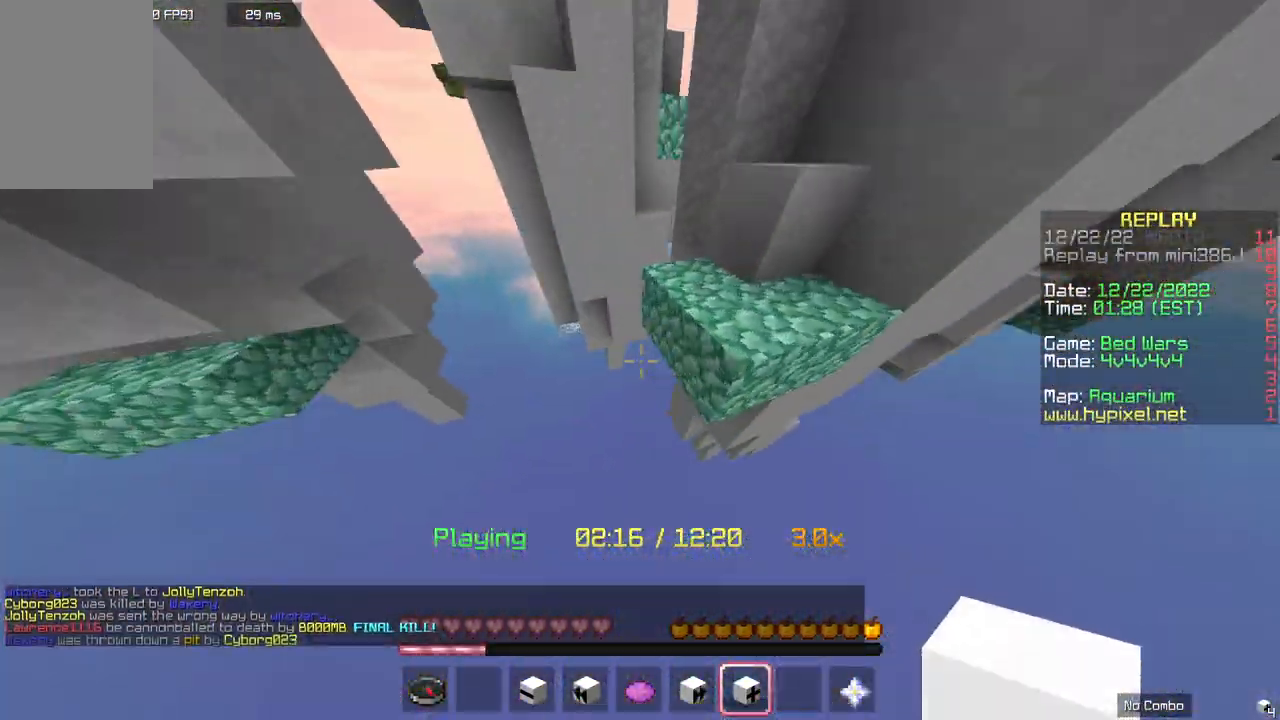
{"keys": ["w"], "mouse": [], "events": [[333, "w", "up"], [467, "w", "down"]]}
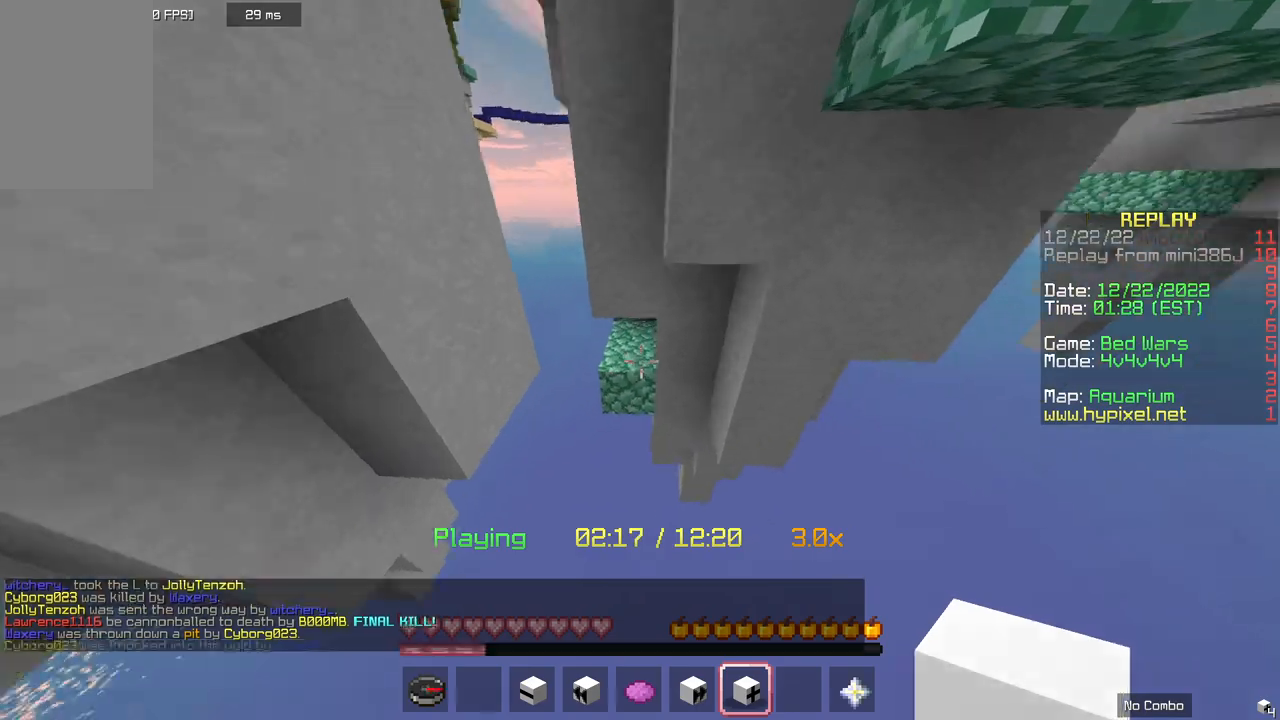
{"keys": ["w"], "mouse": [], "events": [[100, "a", "down"], [300, "a", "up"]]}
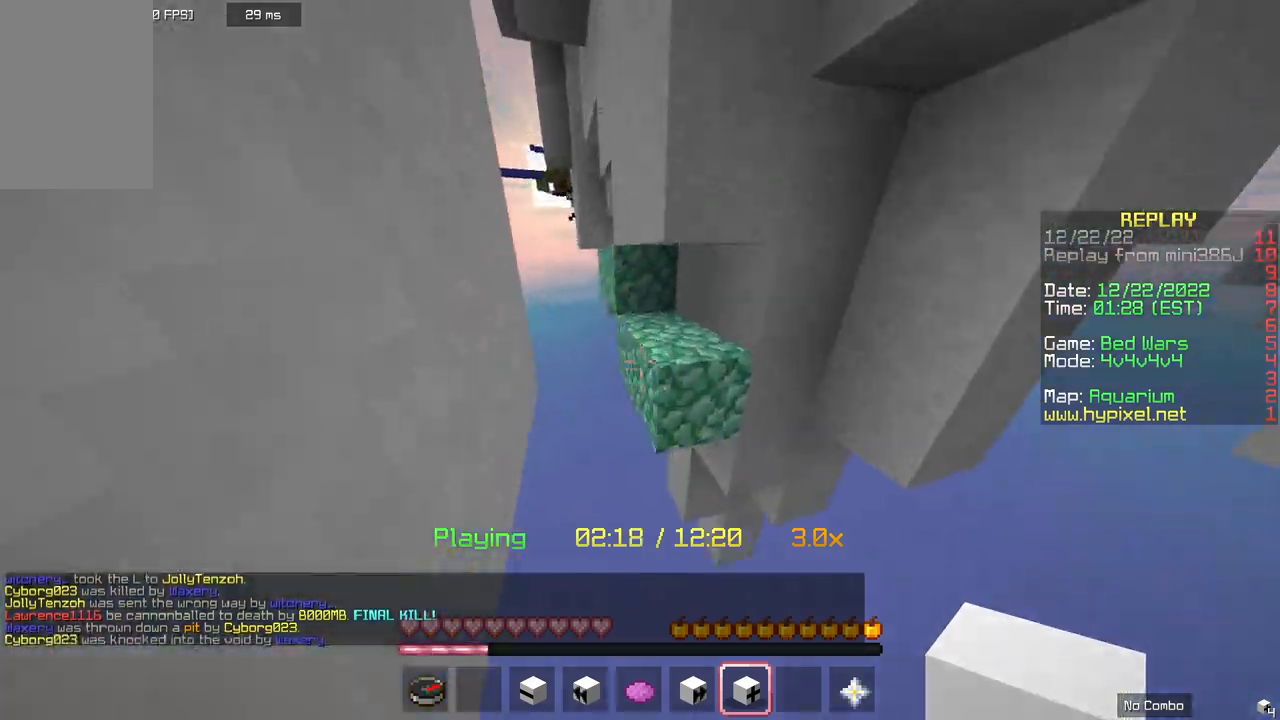
{"keys": ["a", "space"], "mouse": [], "events": [[133, "a", "down"], [367, "space", "down"], [400, "w", "up"]]}
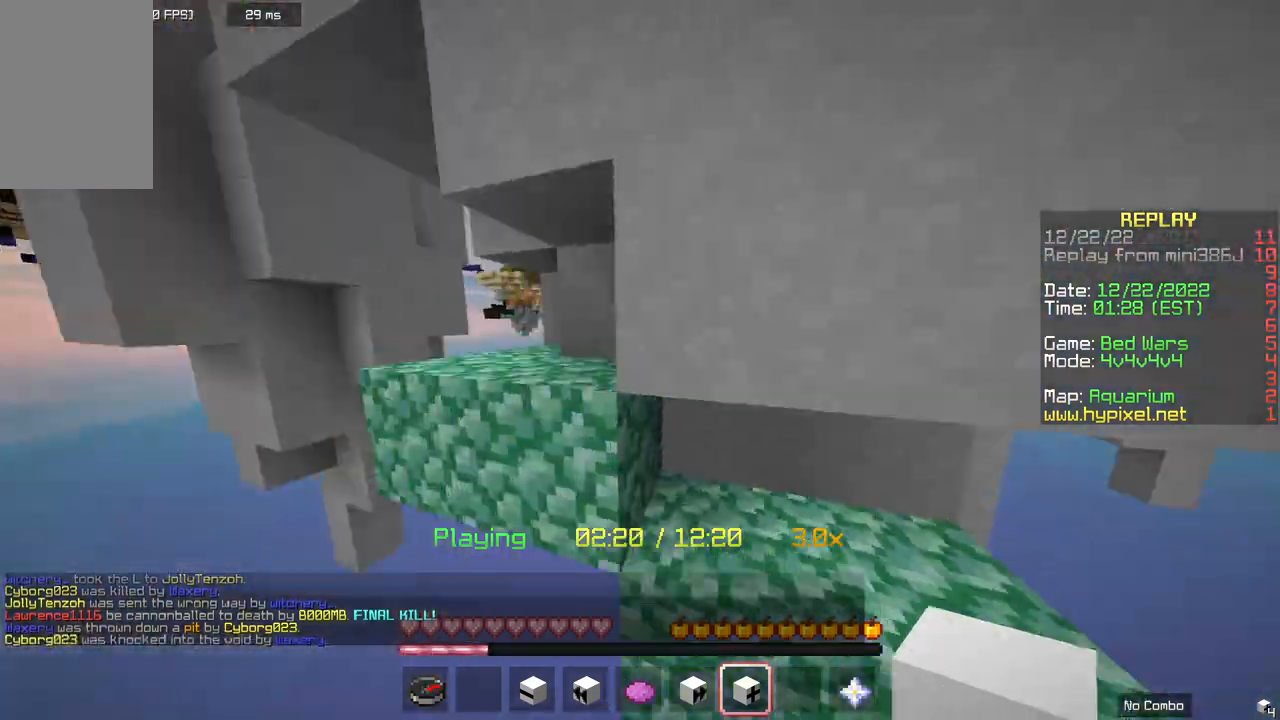
{"keys": [], "mouse": [], "events": [[67, "a", "up"], [67, "space", "up"]]}
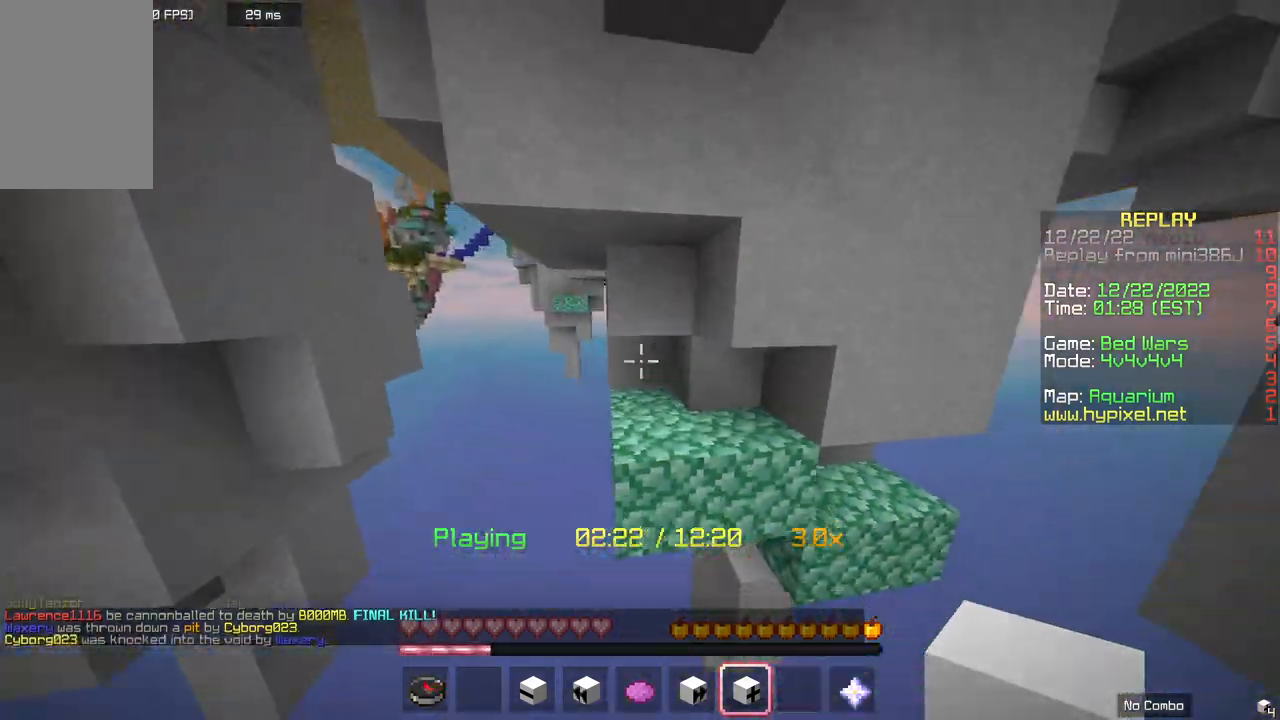
{"keys": ["s", "space"], "mouse": [], "events": [[33, "space", "down"], [100, "s", "down"]]}
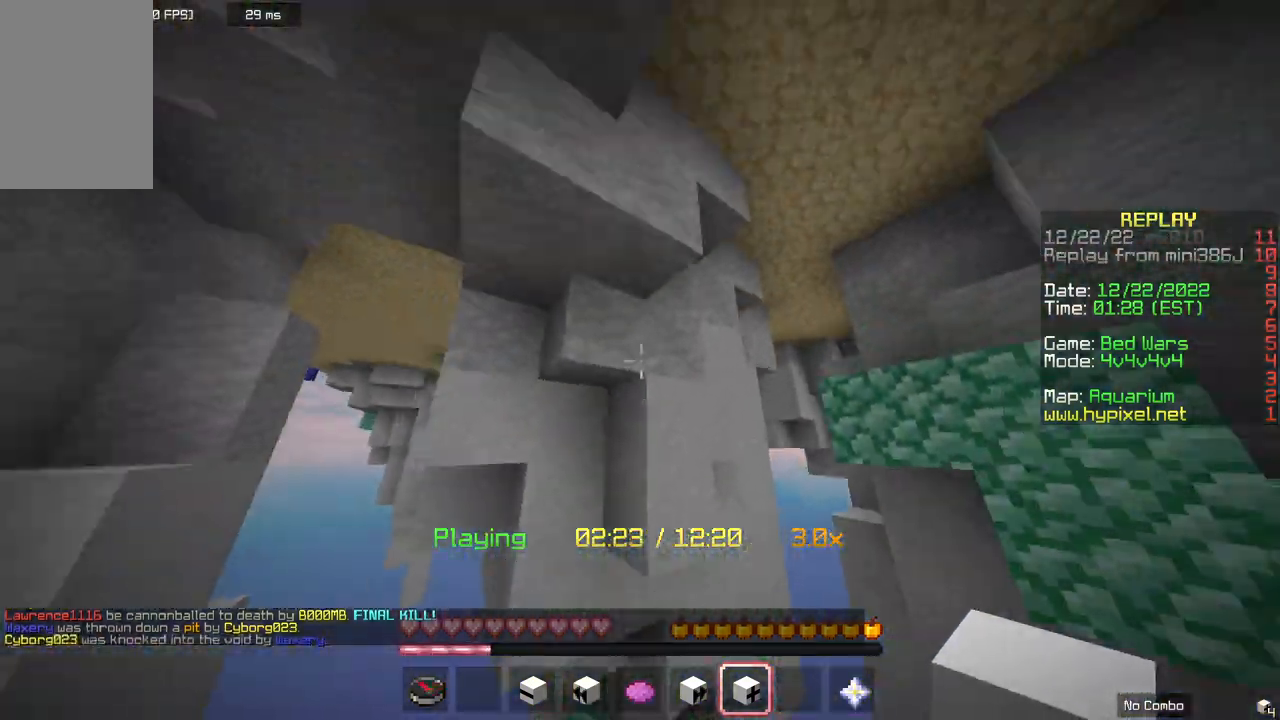
{"keys": ["a", "space"], "mouse": [], "events": [[300, "a", "down"], [367, "s", "up"]]}
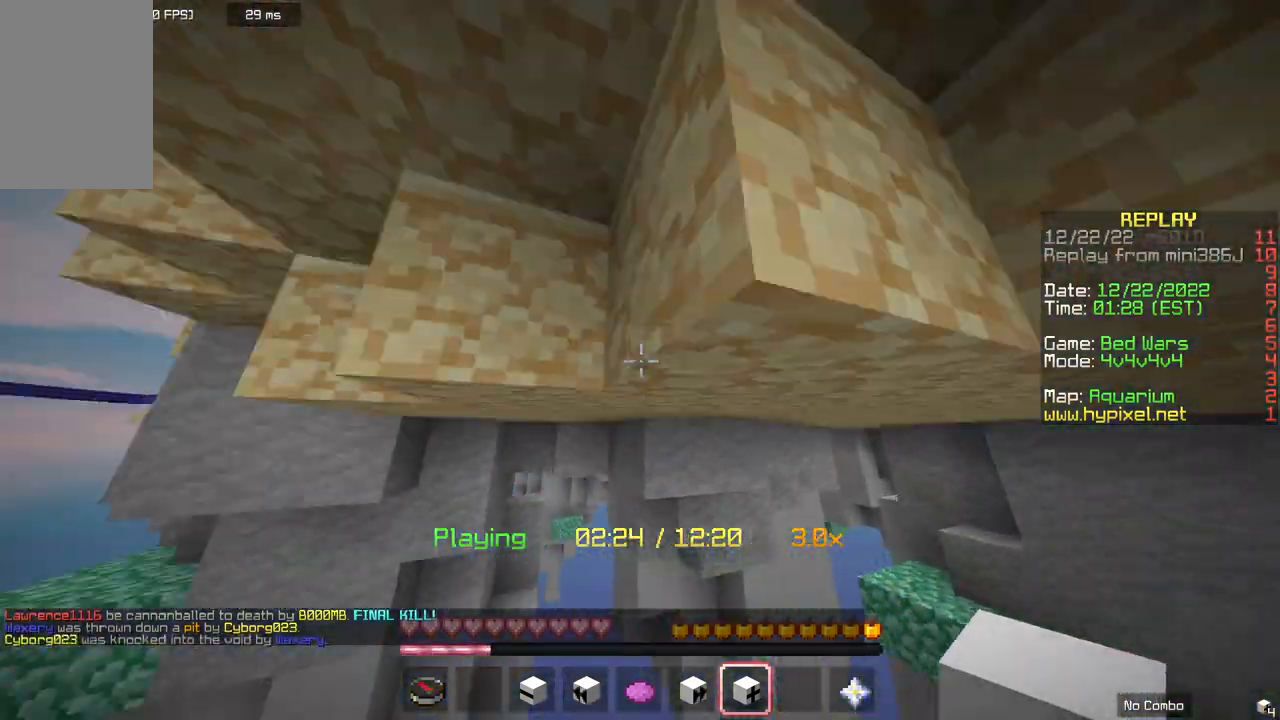
{"keys": ["space", "w"], "mouse": [], "events": [[200, "w", "down"], [467, "a", "up"]]}
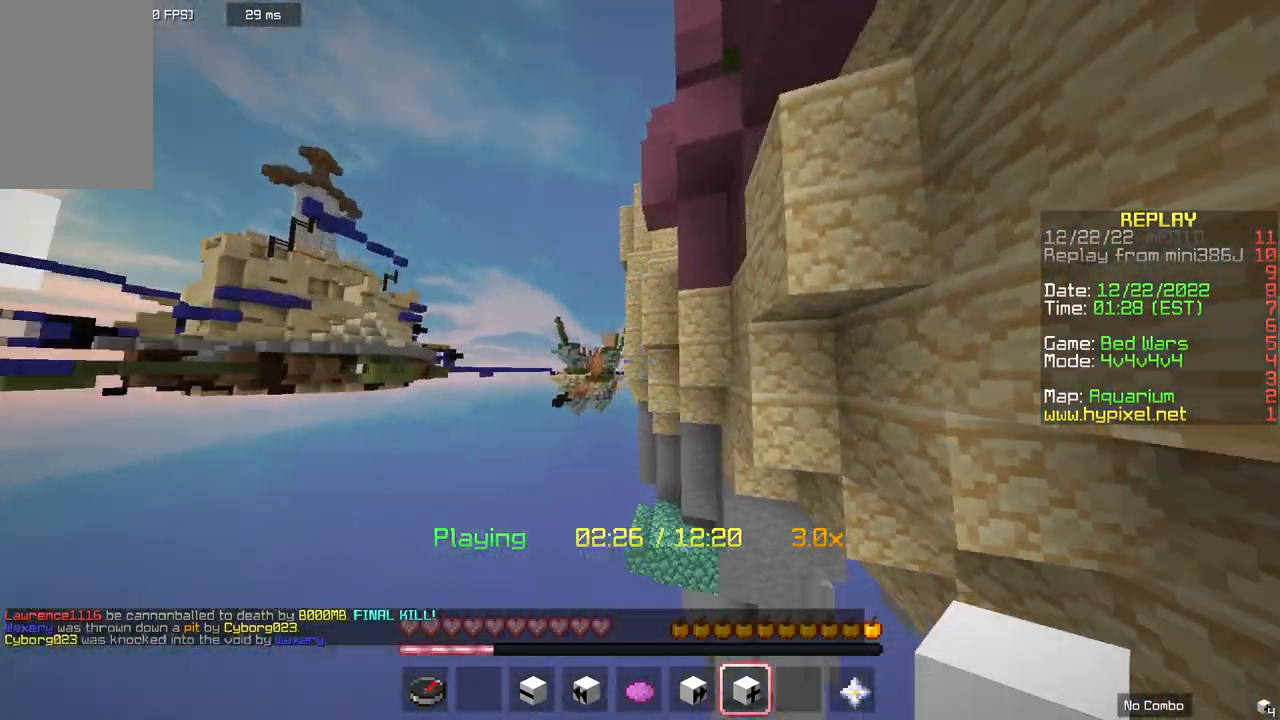
{"keys": ["space", "w"], "mouse": [], "events": []}
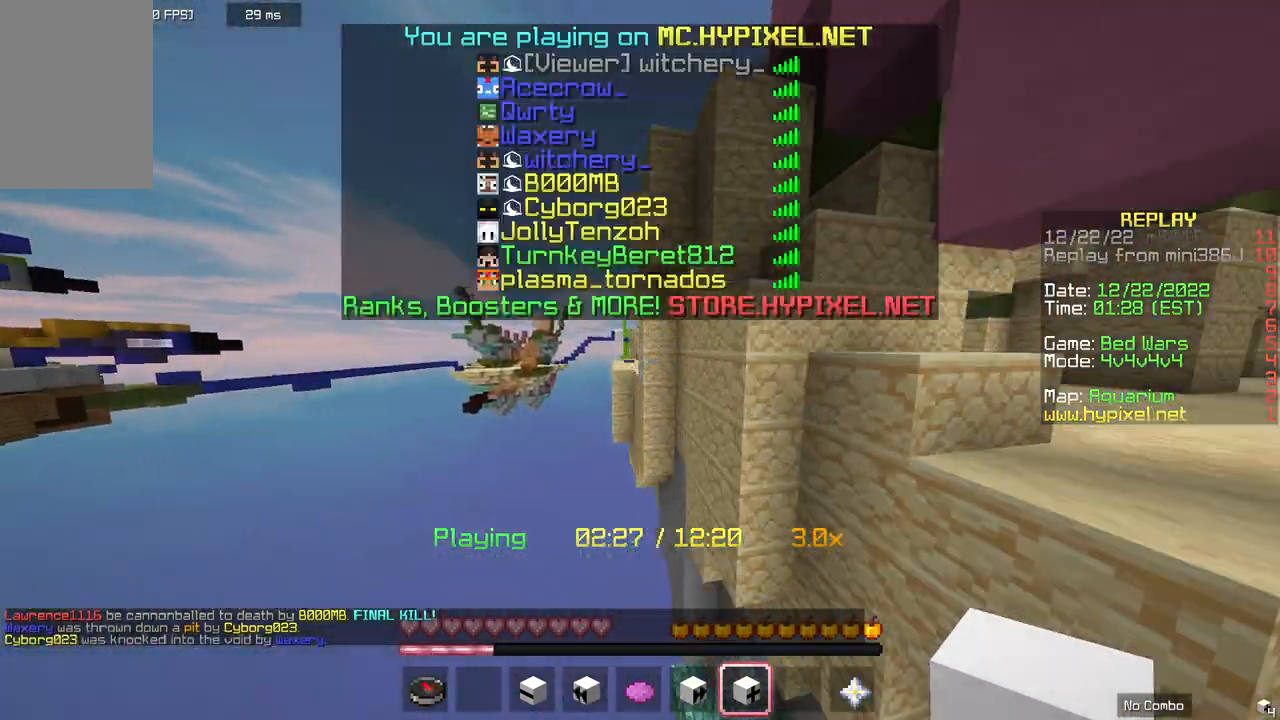
{"keys": ["space", "w"], "mouse": [], "events": []}
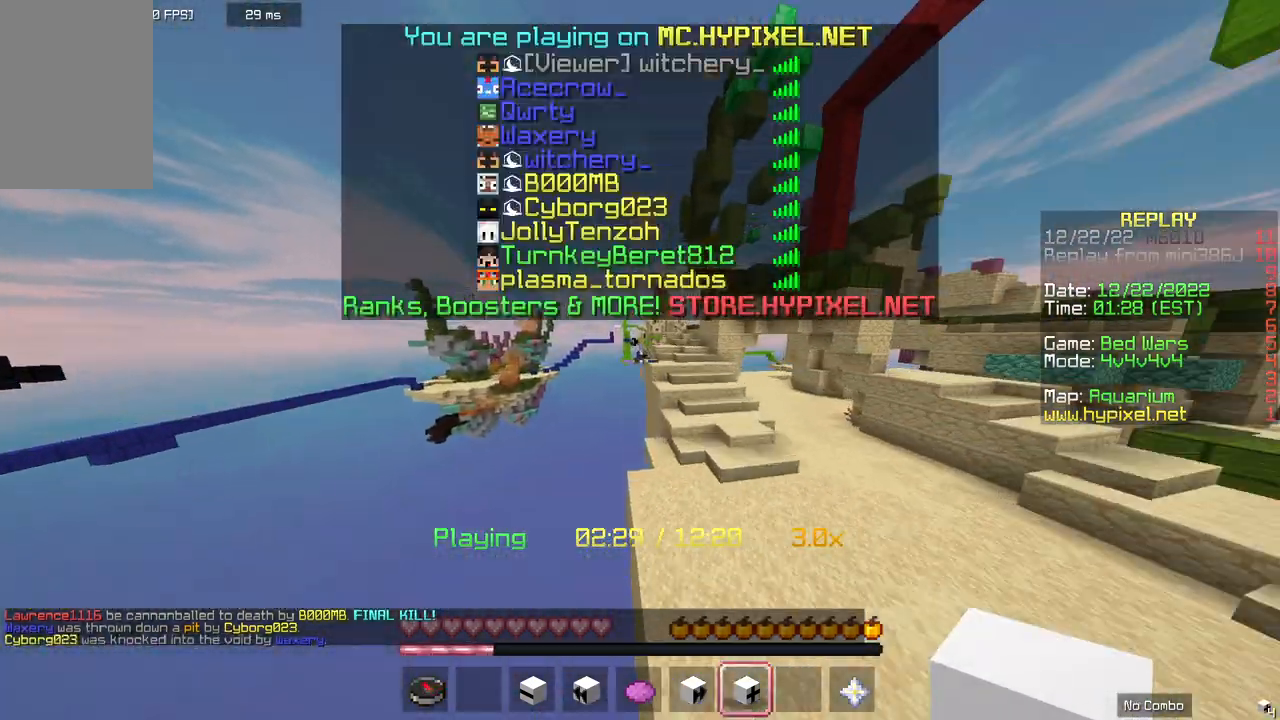
{"keys": ["w"], "mouse": [], "events": [[500, "space", "up"]]}
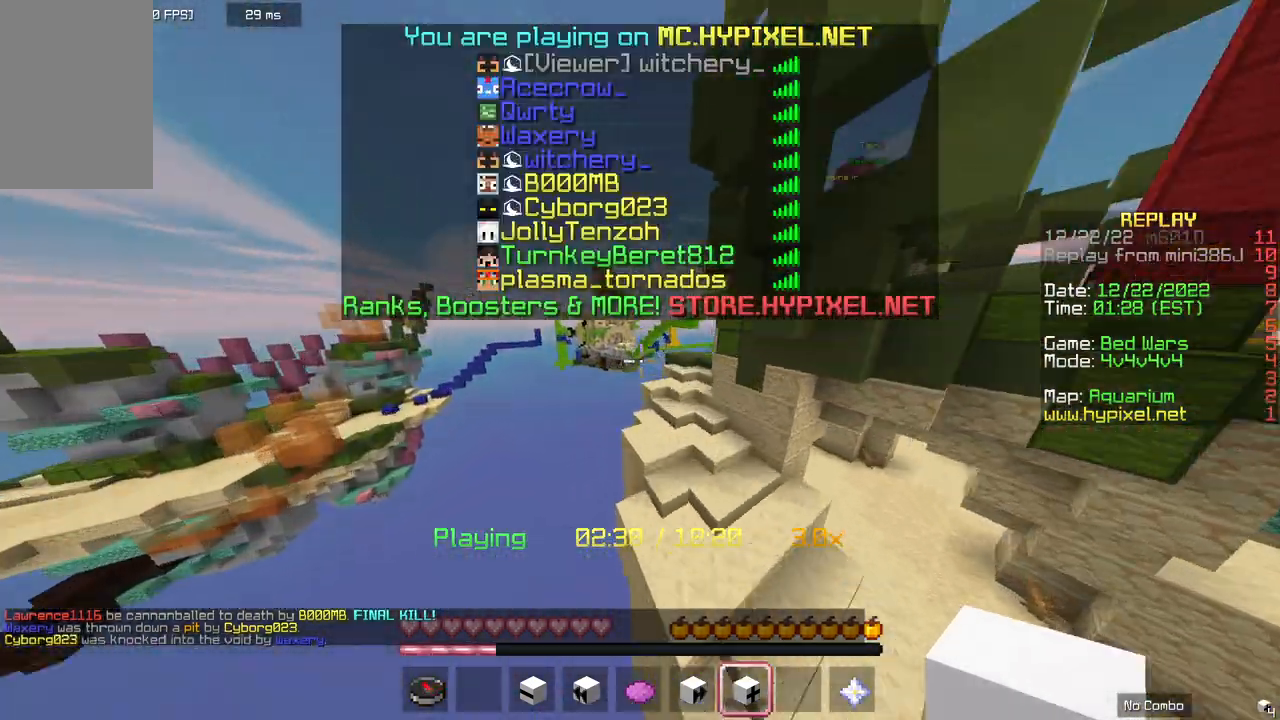
{"keys": ["d", "w"], "mouse": [], "events": [[467, "d", "down"]]}
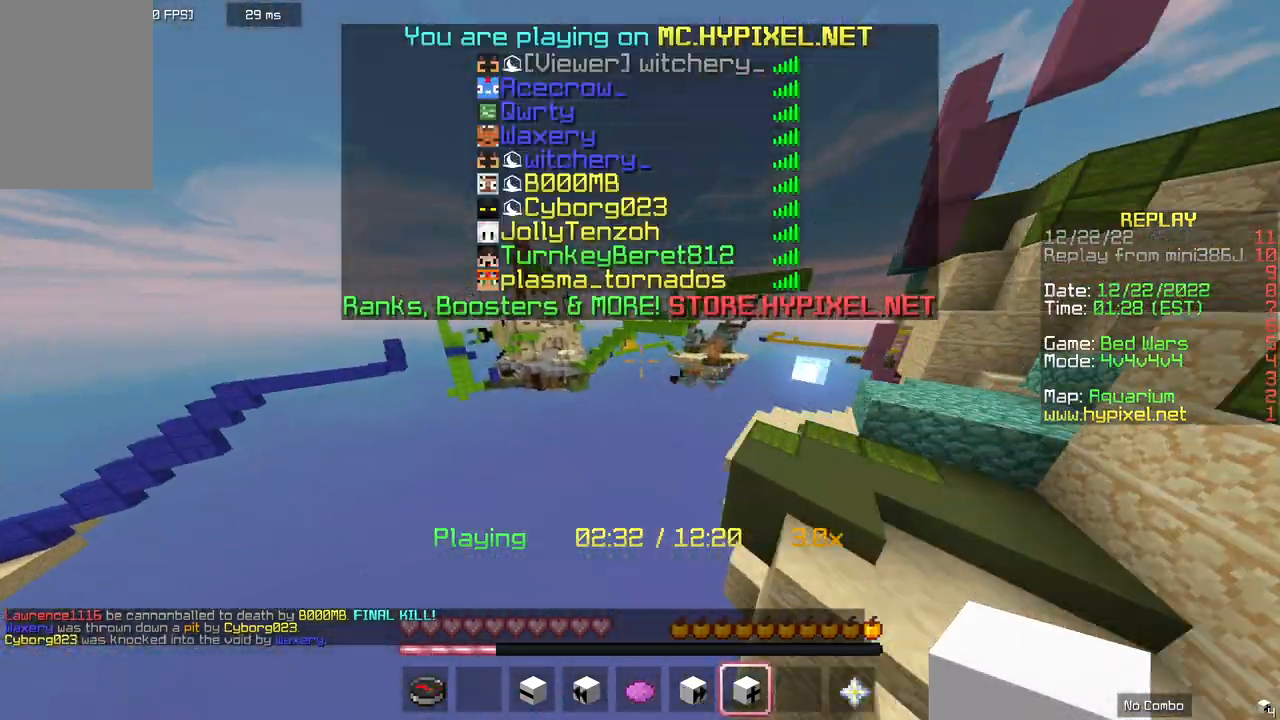
{"keys": ["d", "space", "w"], "mouse": [], "events": [[267, "space", "down"]]}
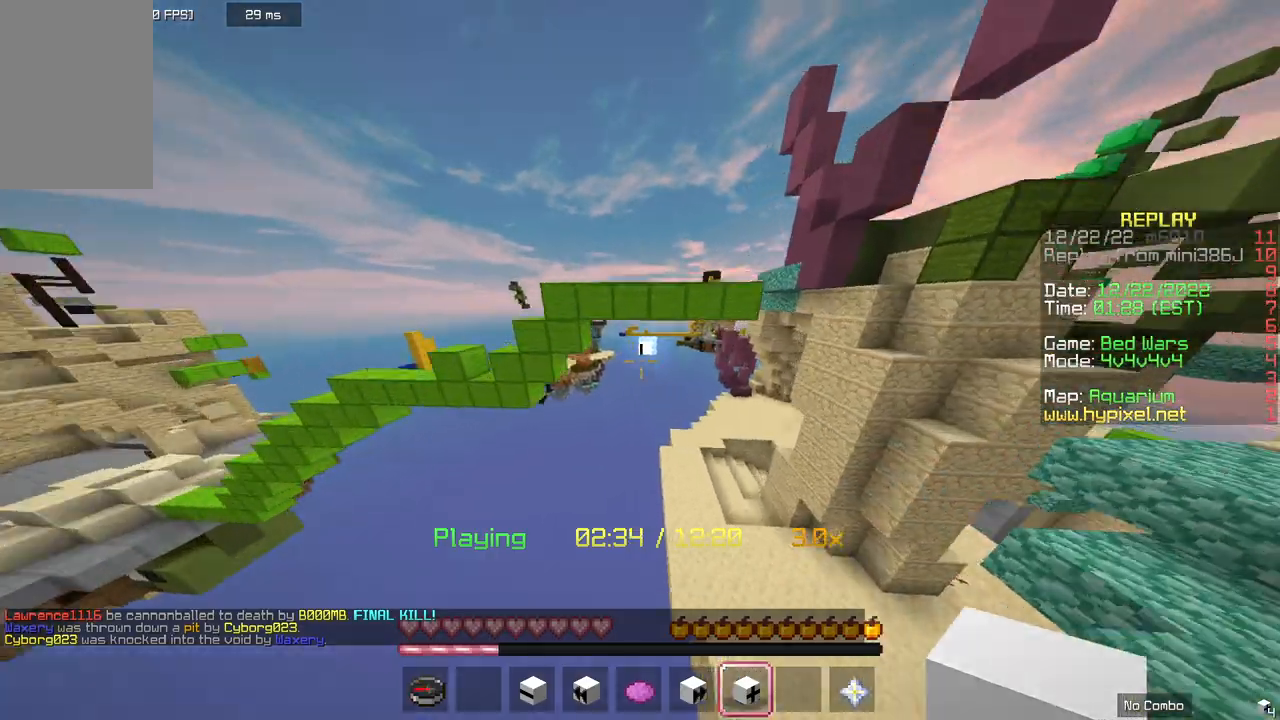
{"keys": ["space", "w"], "mouse": [], "events": [[333, "d", "up"]]}
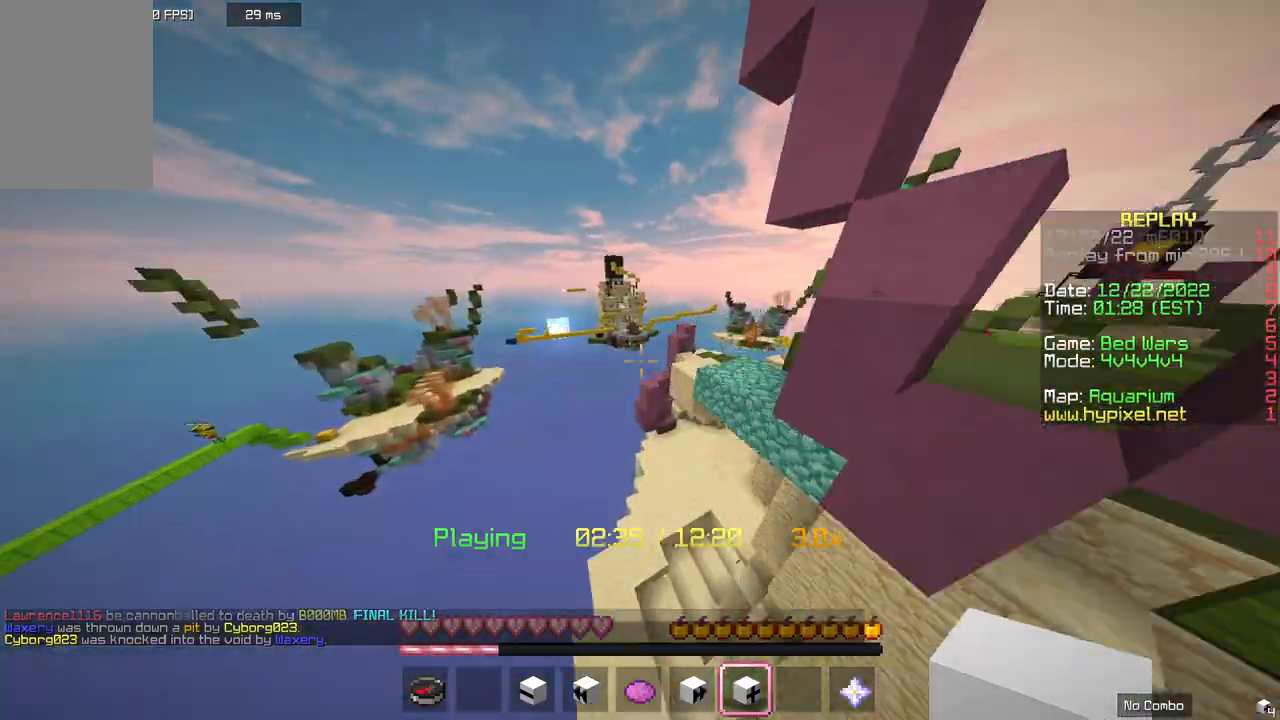
{"keys": ["d", "w"], "mouse": [], "events": [[300, "space", "up"], [500, "d", "down"]]}
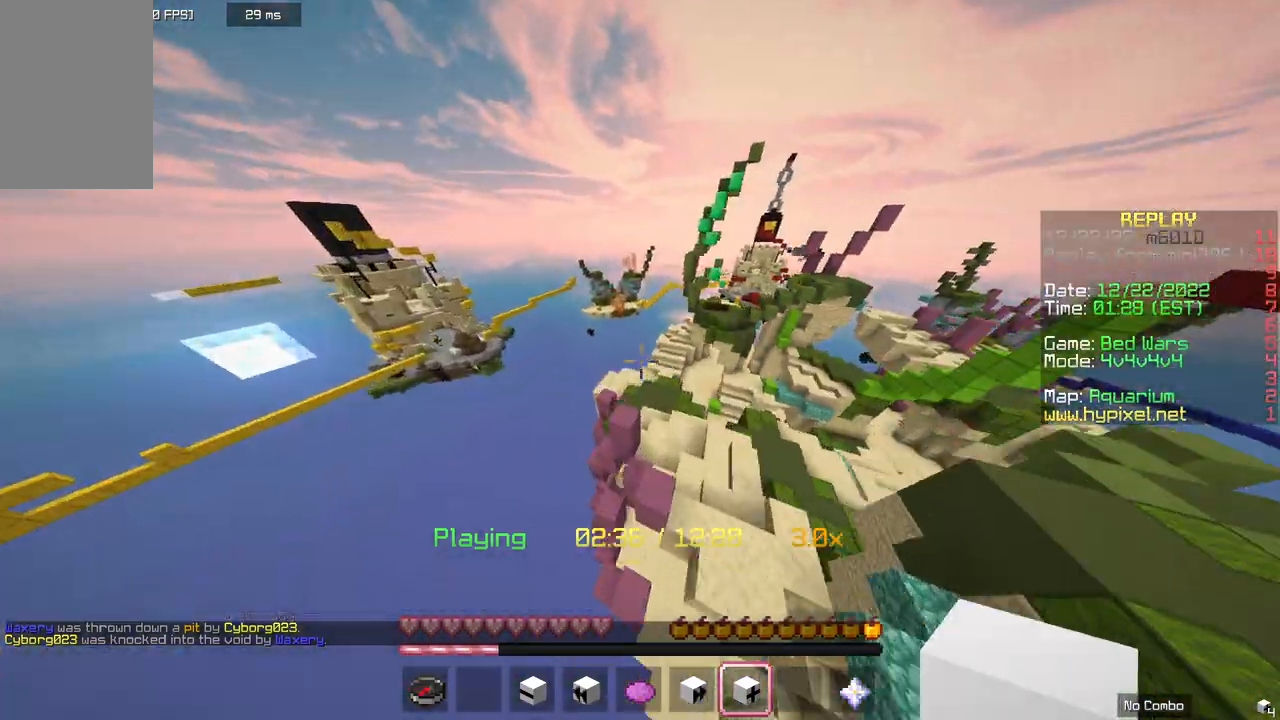
{"keys": ["d", "space", "w"], "mouse": [], "events": [[267, "space", "down"]]}